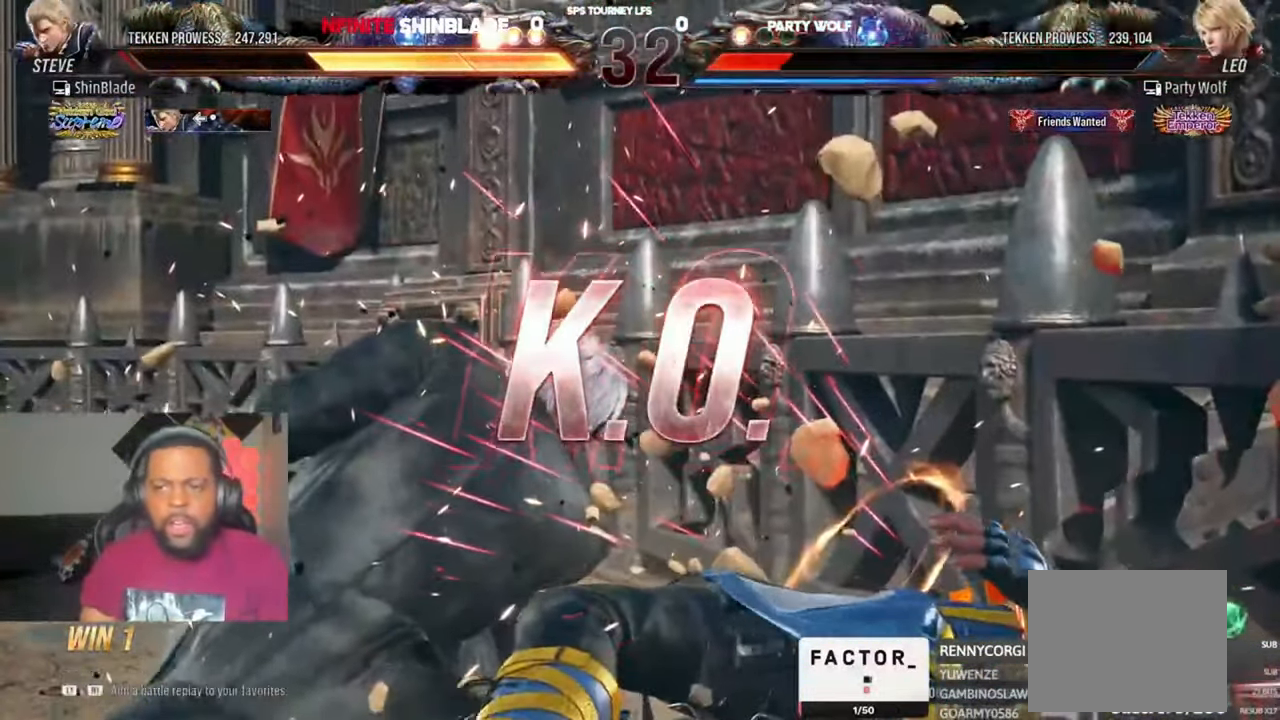
Gameplay with a controller (PlayStation layout); each line is a JSON object with the inputs held at the frame after it (dt_ms = milliseconds from this image to that frame). "events" lists button and stick changes between this image and that frame as [ms after this image, input, new state], when the widget could be followed in between. Not read: L1 R1.
{"dt_ms": 500, "buttons": [], "left_stick": "center", "right_stick": "center", "events": []}
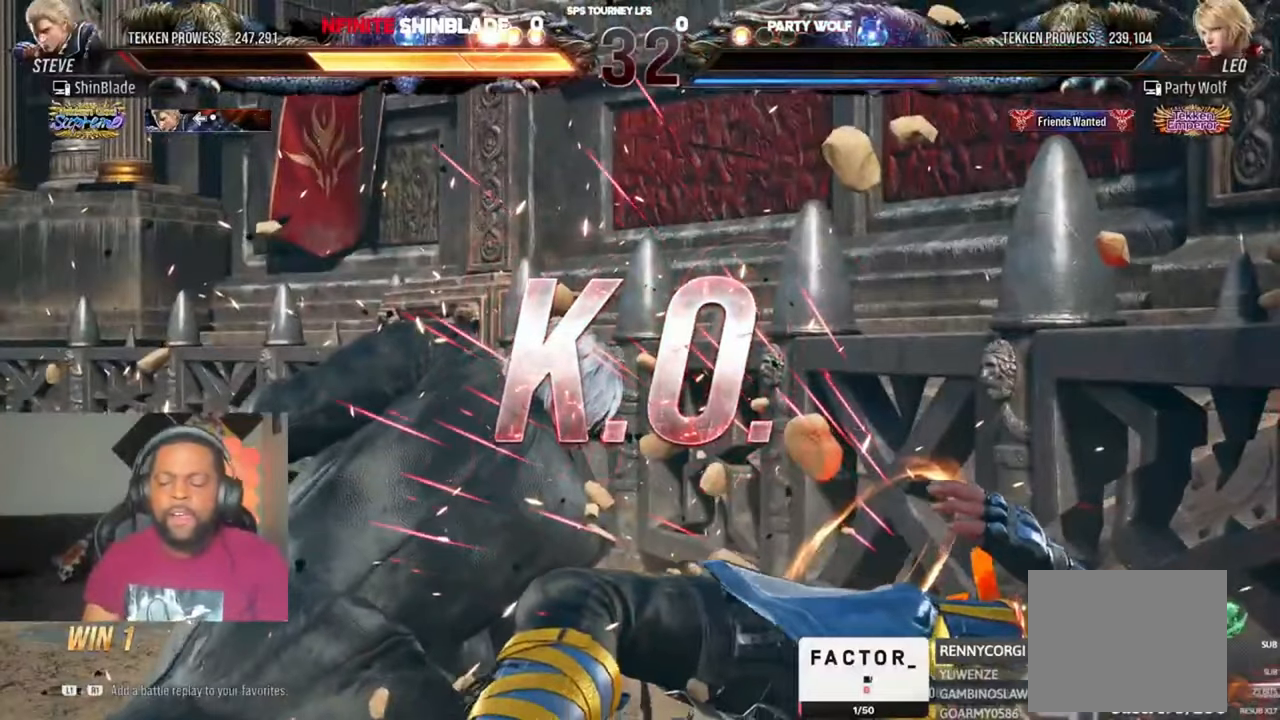
{"dt_ms": 500, "buttons": [], "left_stick": "center", "right_stick": "center", "events": []}
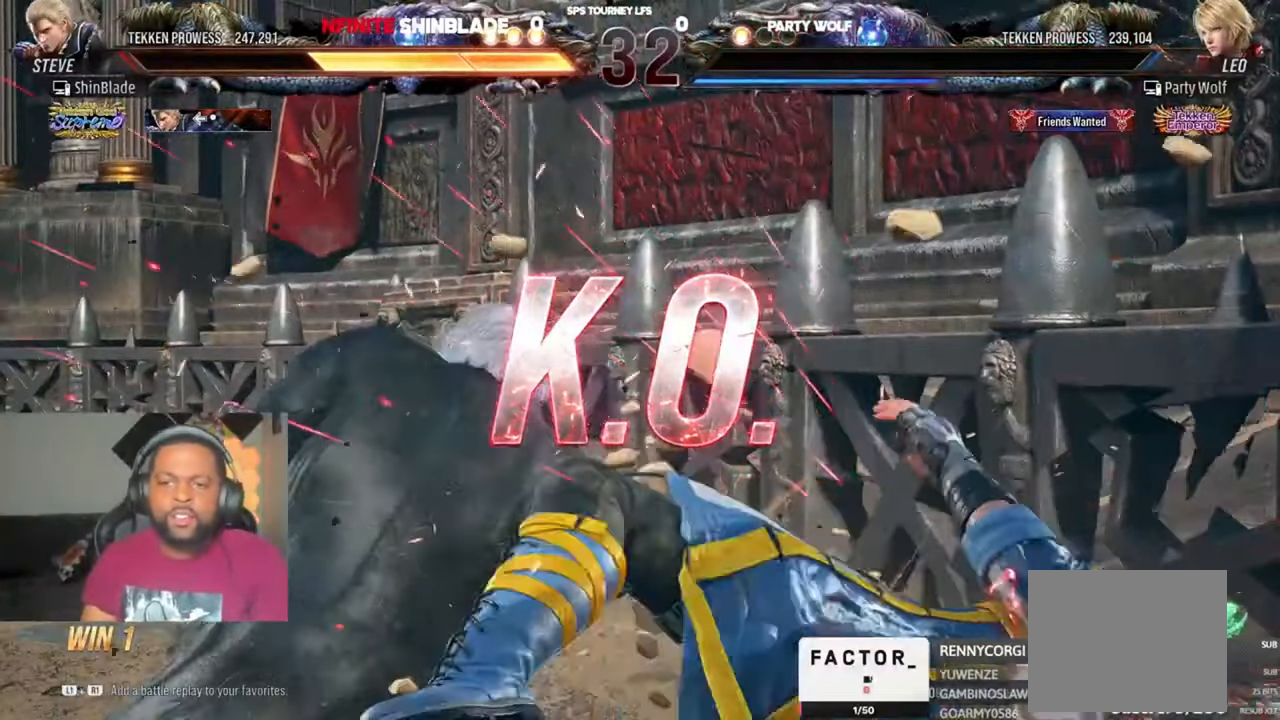
{"dt_ms": 500, "buttons": [], "left_stick": "center", "right_stick": "center", "events": []}
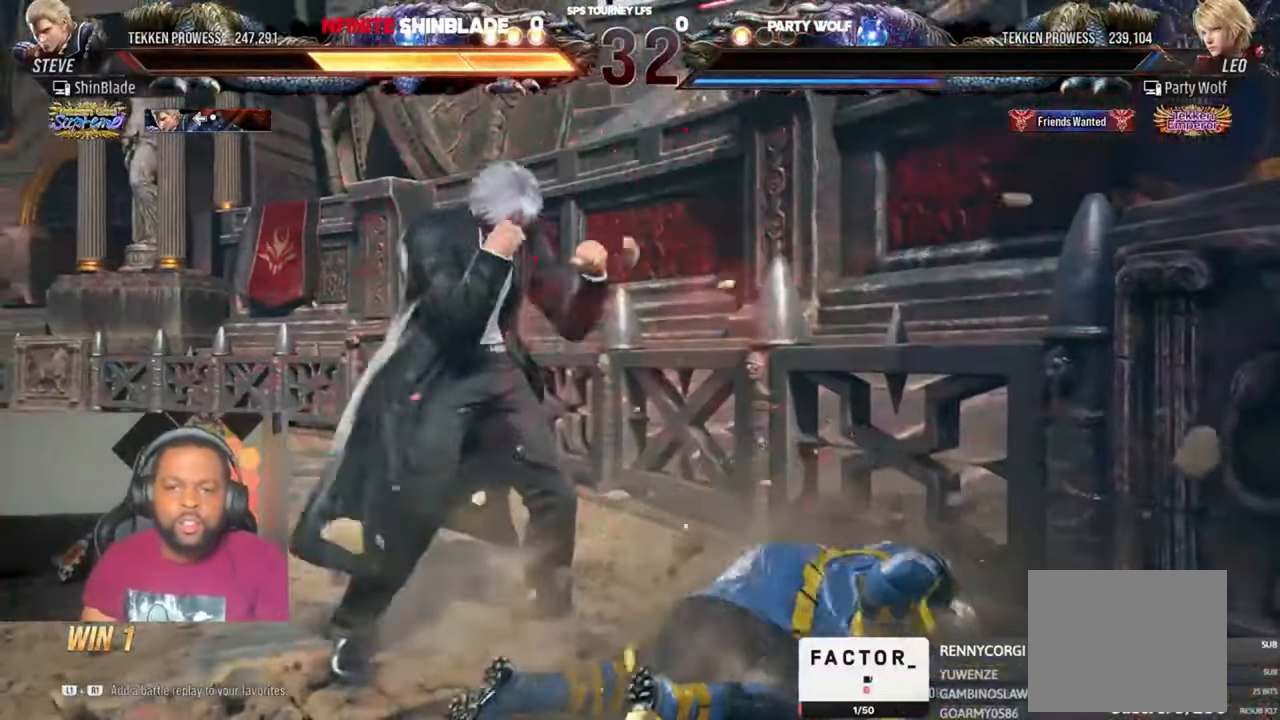
{"dt_ms": 500, "buttons": [], "left_stick": "center", "right_stick": "center", "events": []}
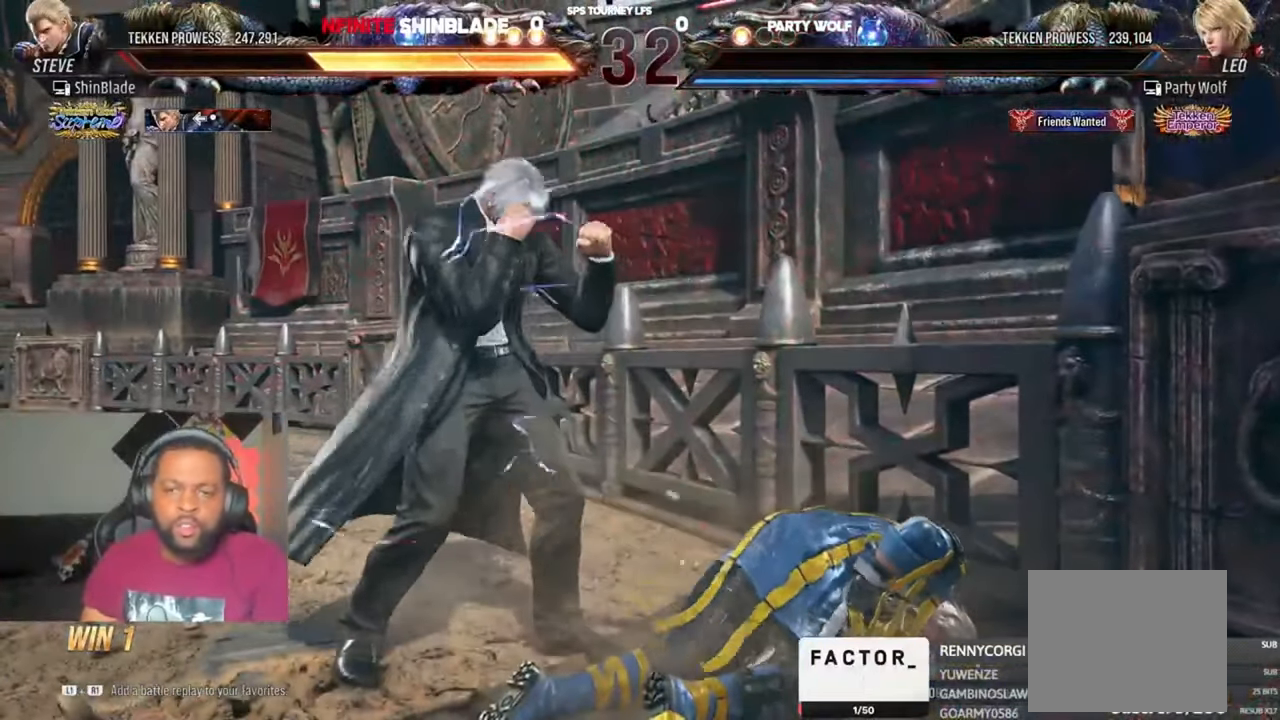
{"dt_ms": 500, "buttons": [], "left_stick": "center", "right_stick": "center", "events": []}
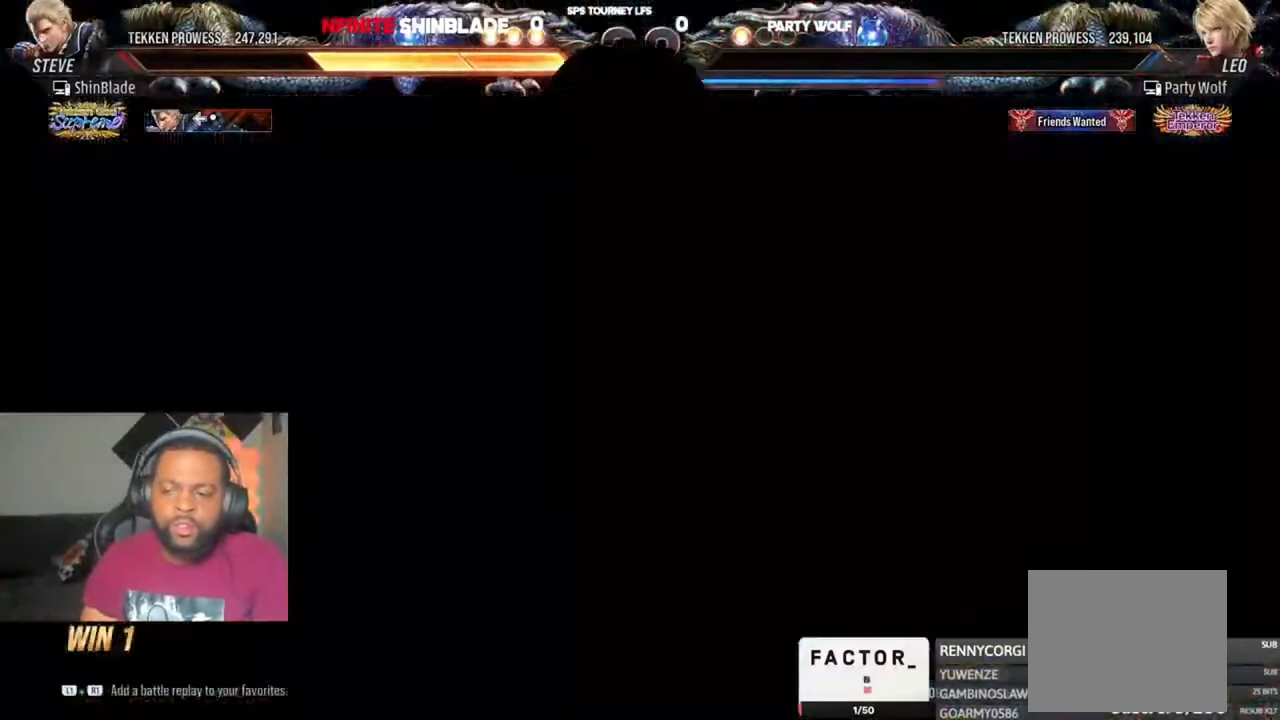
{"dt_ms": 500, "buttons": [], "left_stick": "center", "right_stick": "center", "events": []}
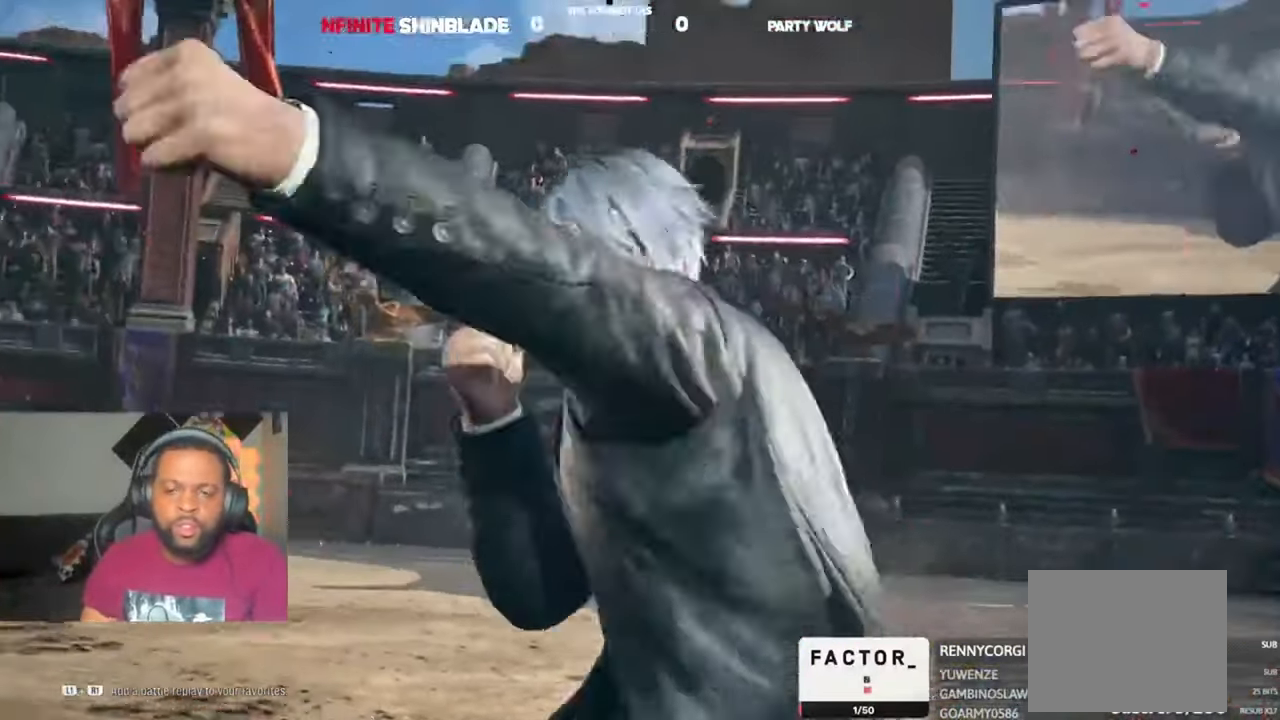
{"dt_ms": 500, "buttons": [], "left_stick": "center", "right_stick": "center", "events": [[250, "CROSS", "down"], [383, "CROSS", "up"]]}
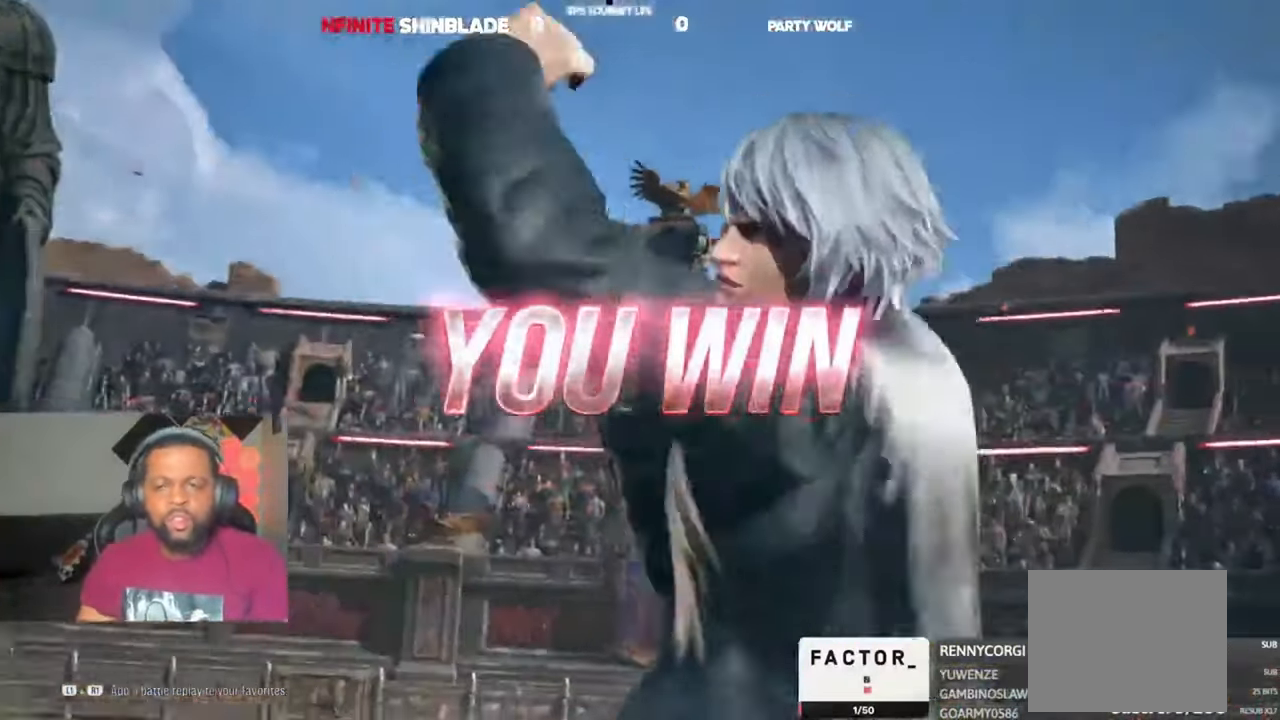
{"dt_ms": 500, "buttons": [], "left_stick": "center", "right_stick": "center", "events": [[350, "CROSS", "down"], [483, "CROSS", "up"]]}
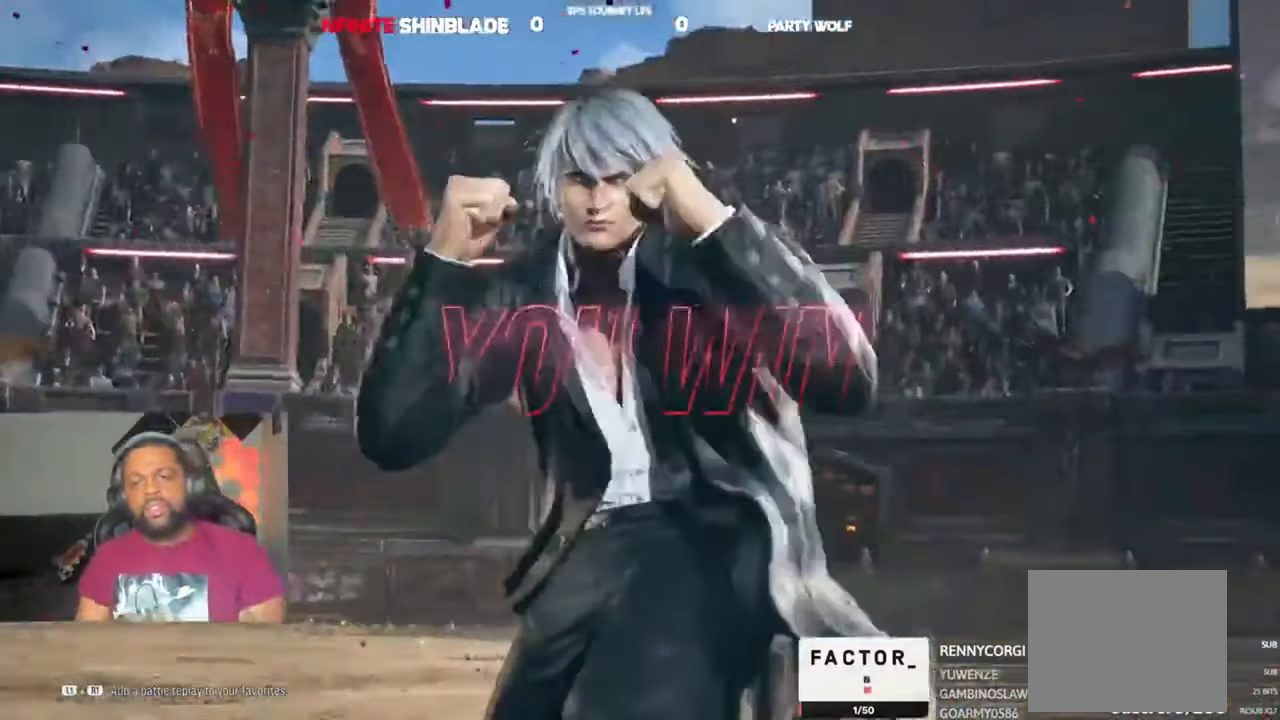
{"dt_ms": 500, "buttons": ["CROSS"], "left_stick": "center", "right_stick": "center", "events": [[50, "CROSS", "down"], [183, "CROSS", "up"], [216, "CROSS", "down"], [383, "CROSS", "up"], [416, "CROSS", "down"]]}
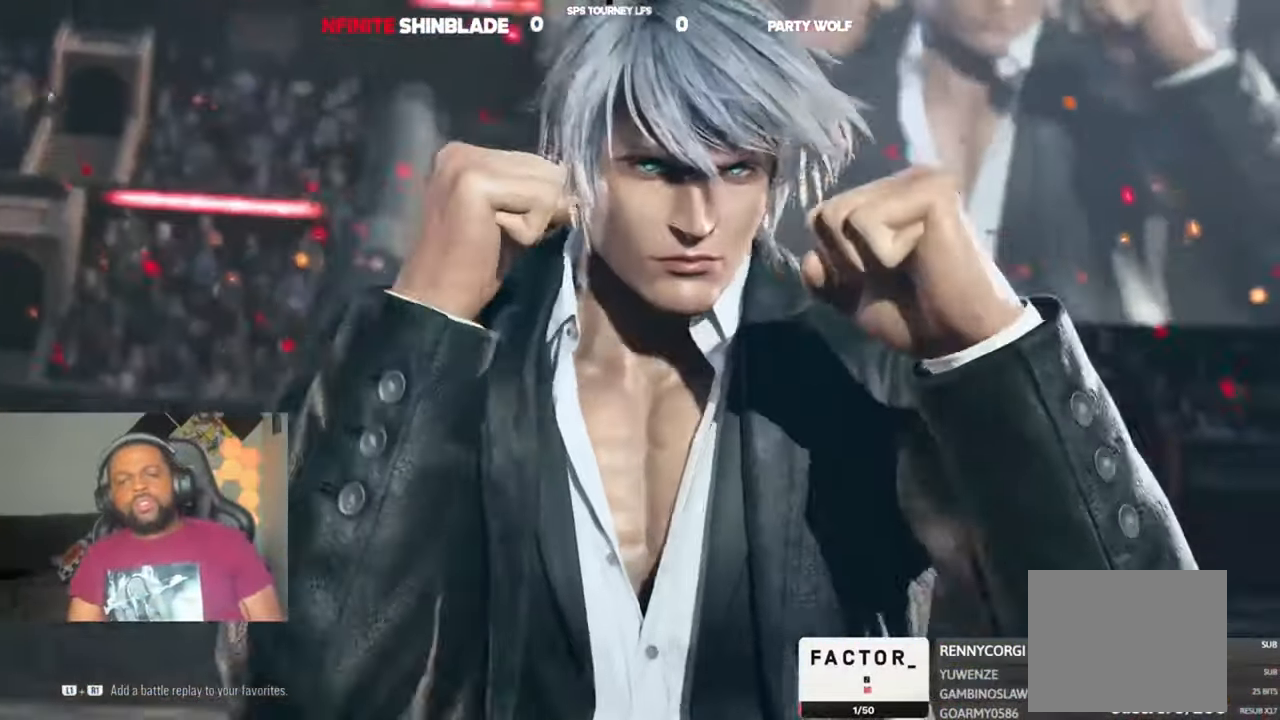
{"dt_ms": 500, "buttons": [], "left_stick": "center", "right_stick": "center", "events": [[50, "CROSS", "up"], [150, "CROSS", "down"], [250, "CROSS", "up"], [350, "CROSS", "down"], [450, "CROSS", "up"]]}
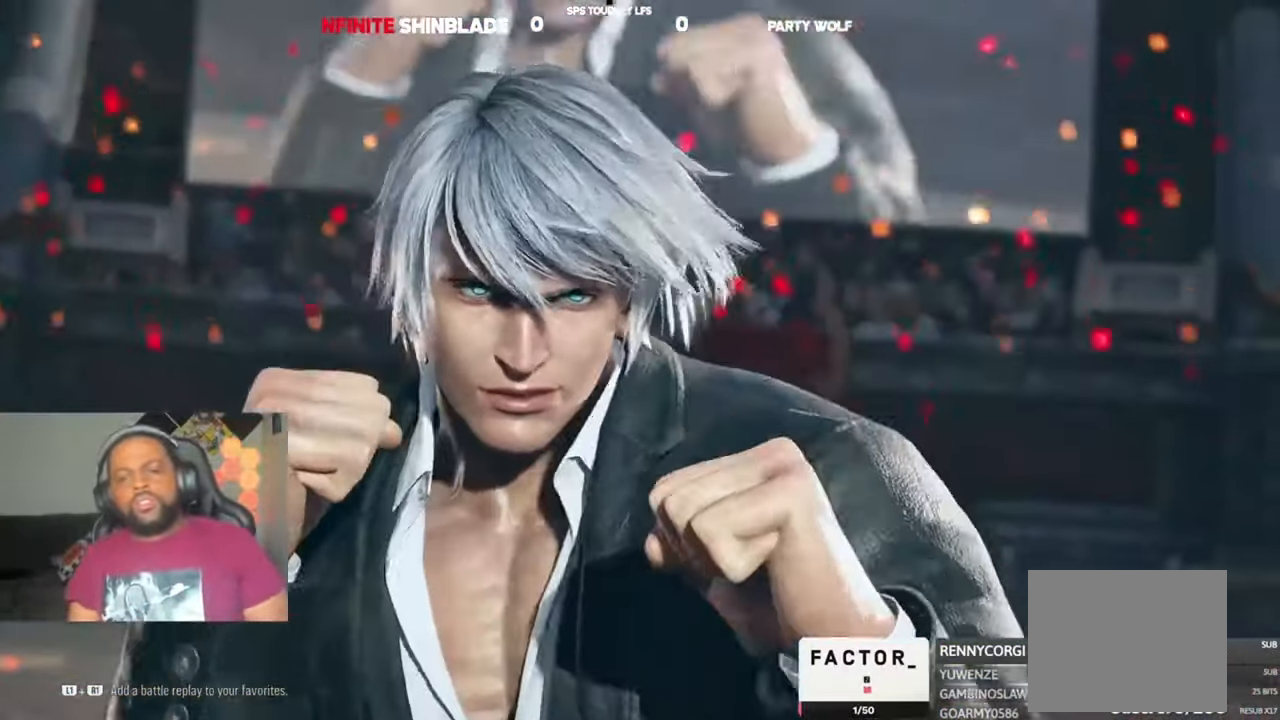
{"dt_ms": 500, "buttons": ["CROSS"], "left_stick": "center", "right_stick": "center", "events": [[50, "CROSS", "down"], [184, "CROSS", "up"], [250, "CROSS", "down"], [384, "CROSS", "up"], [450, "CROSS", "down"]]}
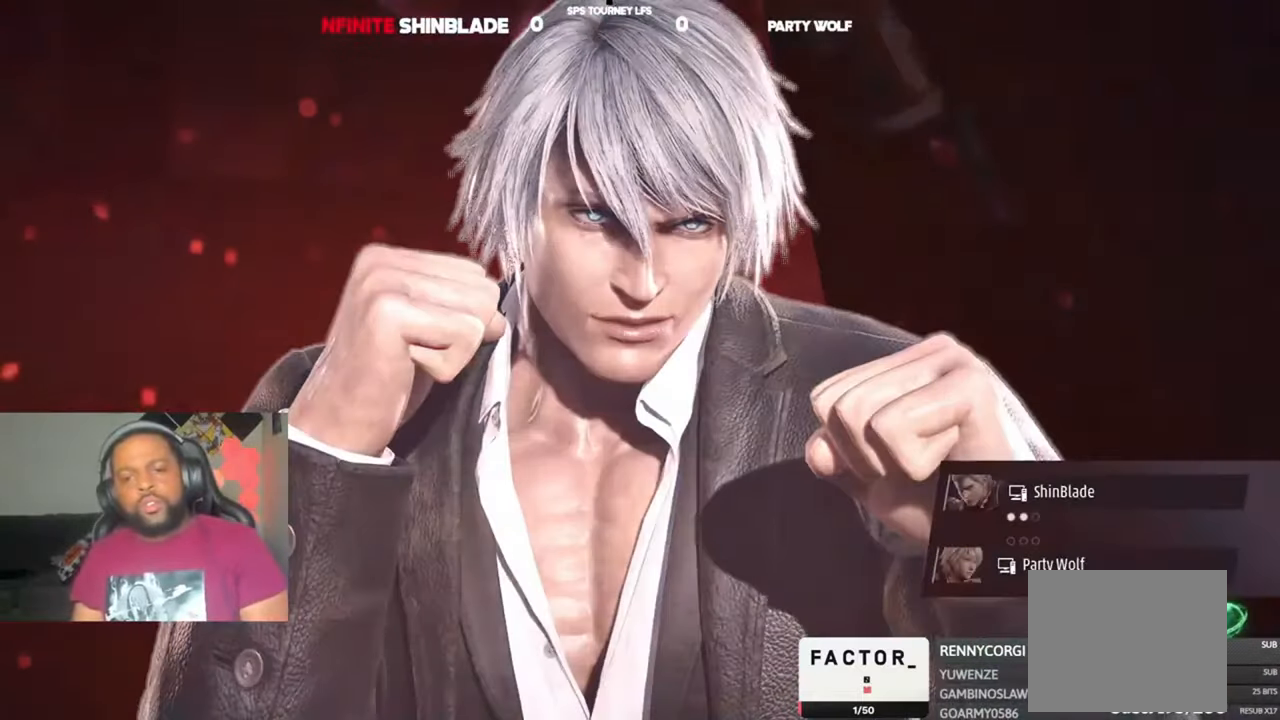
{"dt_ms": 500, "buttons": ["CROSS"], "left_stick": "center", "right_stick": "center", "events": [[84, "CROSS", "up"], [150, "CROSS", "down"], [284, "CROSS", "up"], [384, "CROSS", "down"]]}
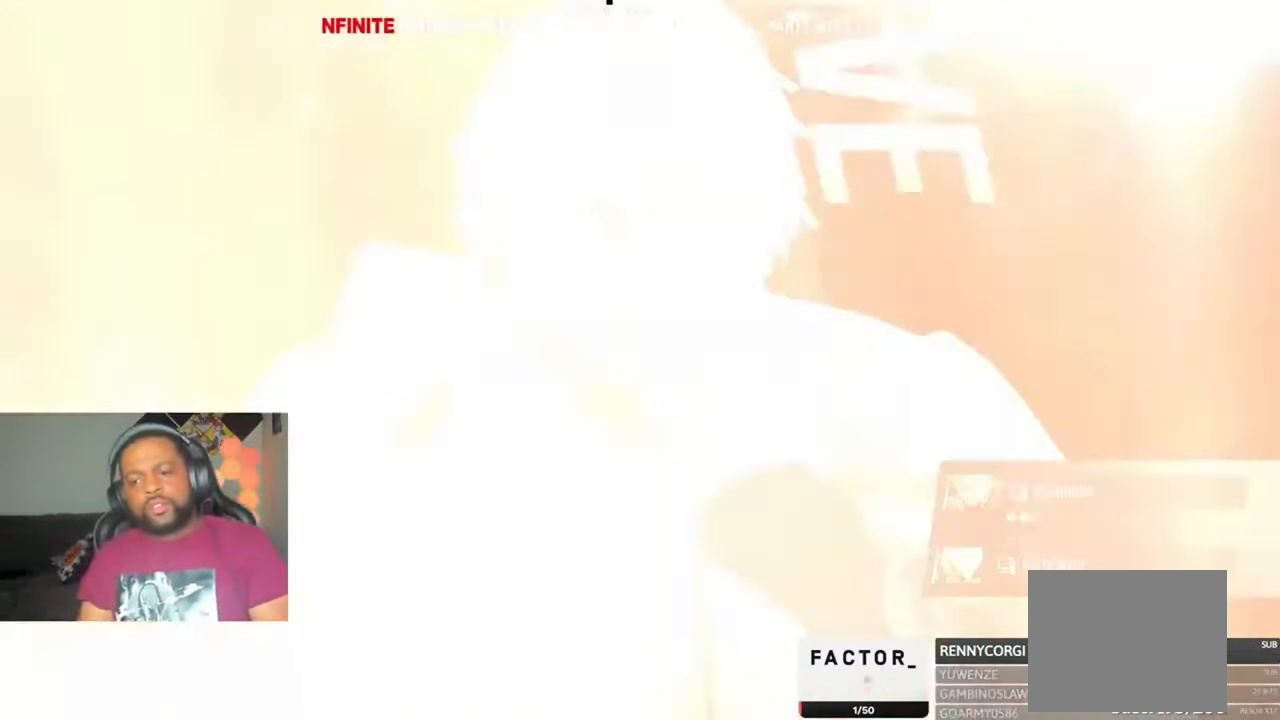
{"dt_ms": 500, "buttons": ["CROSS"], "left_stick": "center", "right_stick": "center", "events": [[17, "CROSS", "up"], [84, "CROSS", "down"], [217, "CROSS", "up"], [284, "CROSS", "down"], [417, "CROSS", "up"], [484, "CROSS", "down"]]}
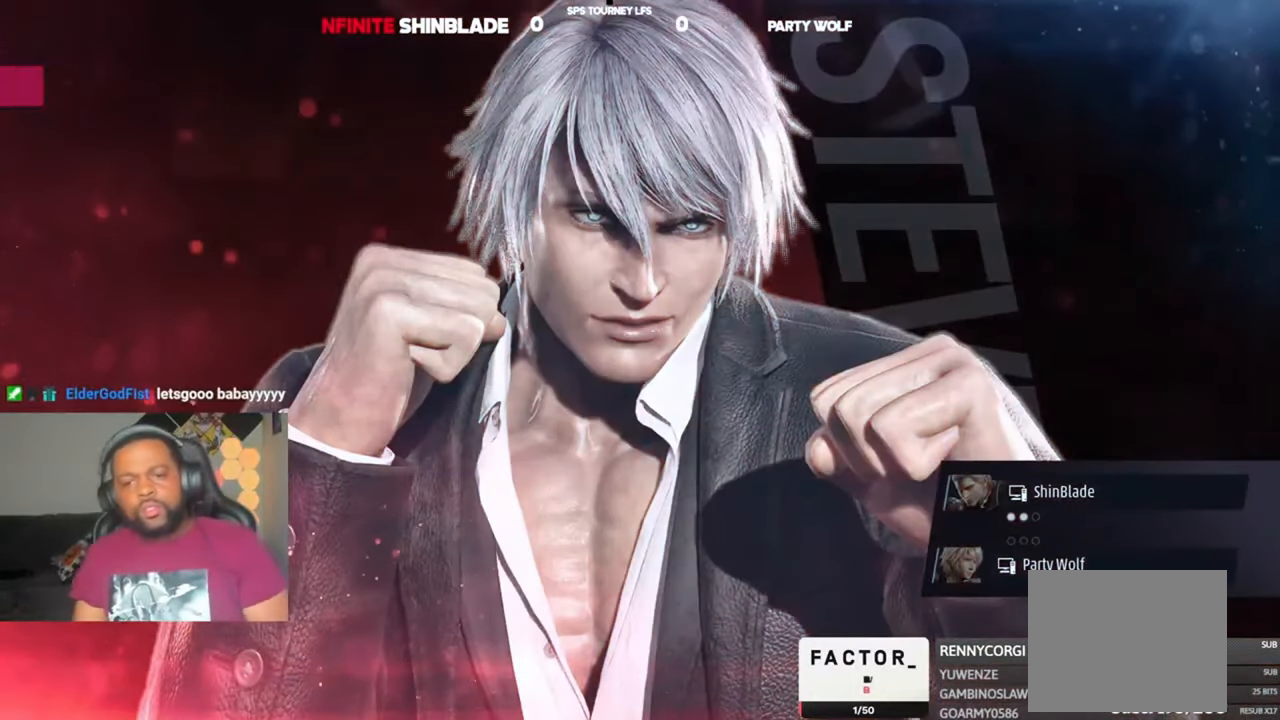
{"dt_ms": 500, "buttons": ["CROSS"], "left_stick": "center", "right_stick": "center", "events": [[117, "CROSS", "up"], [184, "CROSS", "down"], [317, "CROSS", "up"], [350, "CROSS", "down"]]}
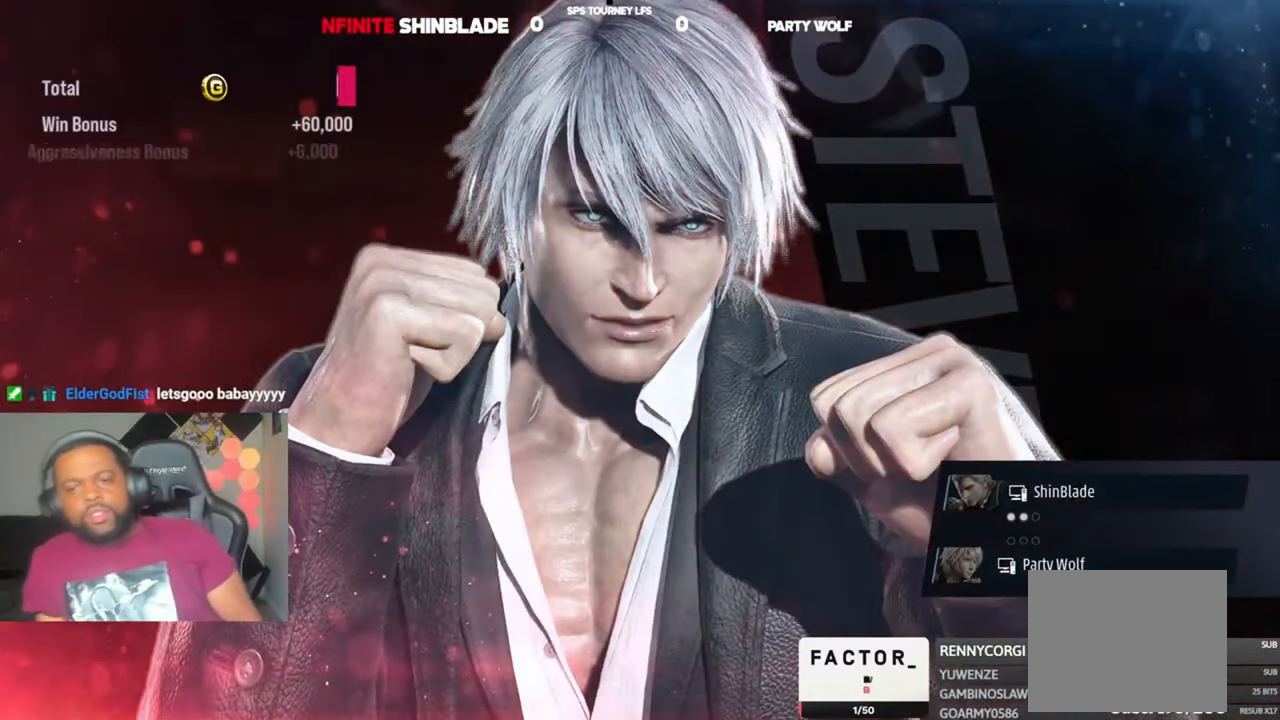
{"dt_ms": 500, "buttons": ["CROSS"], "left_stick": "center", "right_stick": "center", "events": [[17, "CROSS", "up"], [84, "CROSS", "down"], [217, "CROSS", "up"], [317, "CROSS", "down"], [417, "CROSS", "up"], [484, "CROSS", "down"]]}
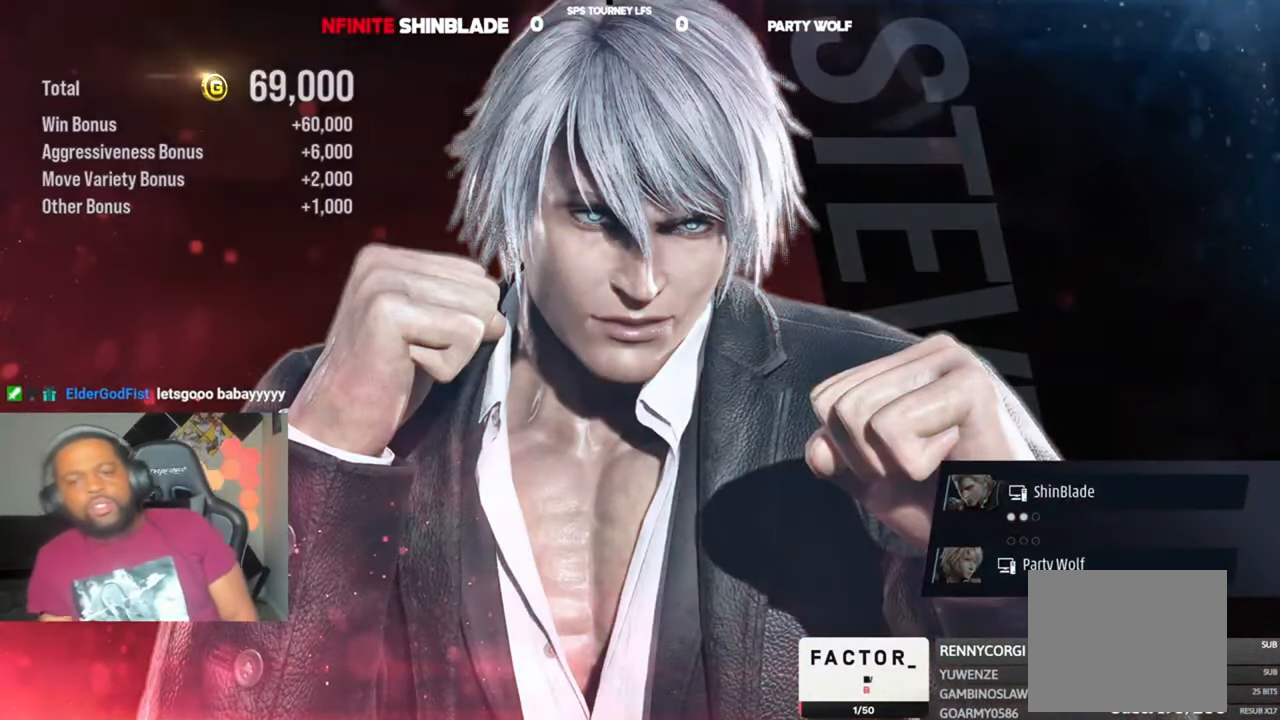
{"dt_ms": 500, "buttons": ["CROSS"], "left_stick": "center", "right_stick": "center", "events": [[117, "CROSS", "up"], [184, "CROSS", "down"], [317, "CROSS", "up"], [384, "CROSS", "down"]]}
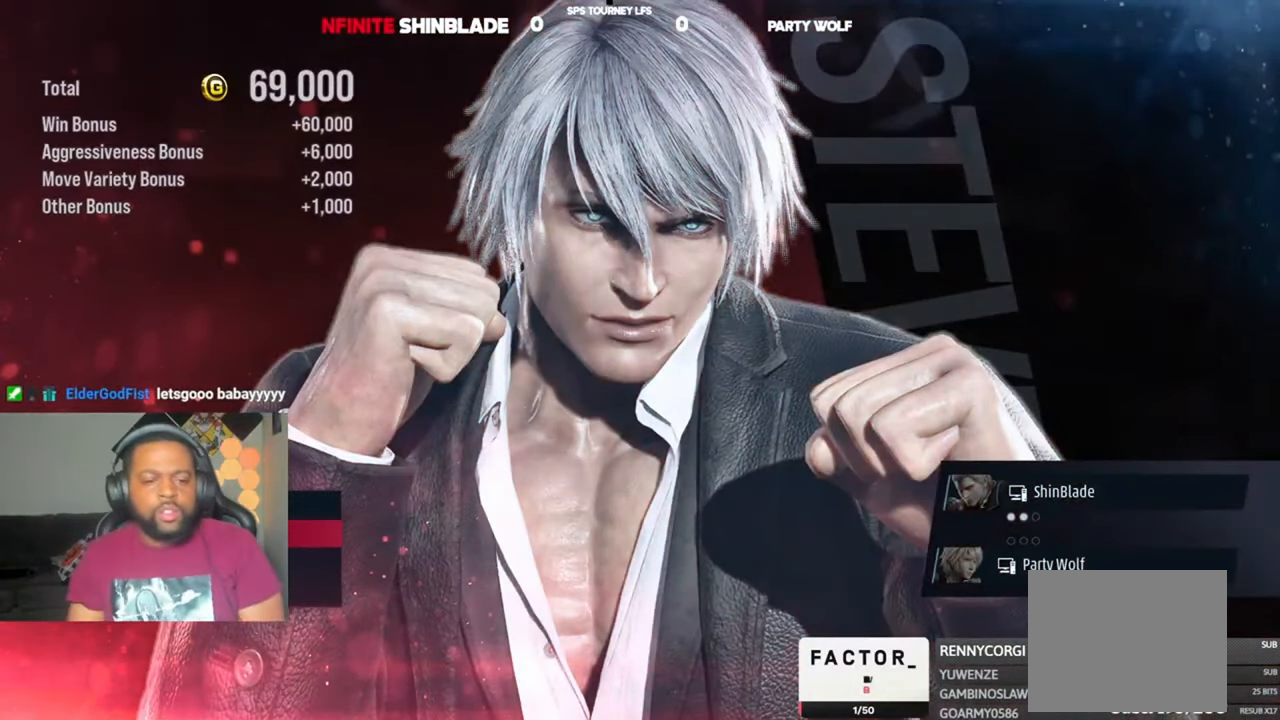
{"dt_ms": 1000, "buttons": ["CROSS"], "left_stick": "center", "right_stick": "center", "events": [[17, "CROSS", "up"], [117, "CROSS", "down"], [217, "CROSS", "up"], [317, "CROSS", "down"], [417, "CROSS", "up"], [517, "CROSS", "down"], [650, "CROSS", "up"], [750, "CROSS", "down"], [817, "CROSS", "up"], [917, "CROSS", "down"]]}
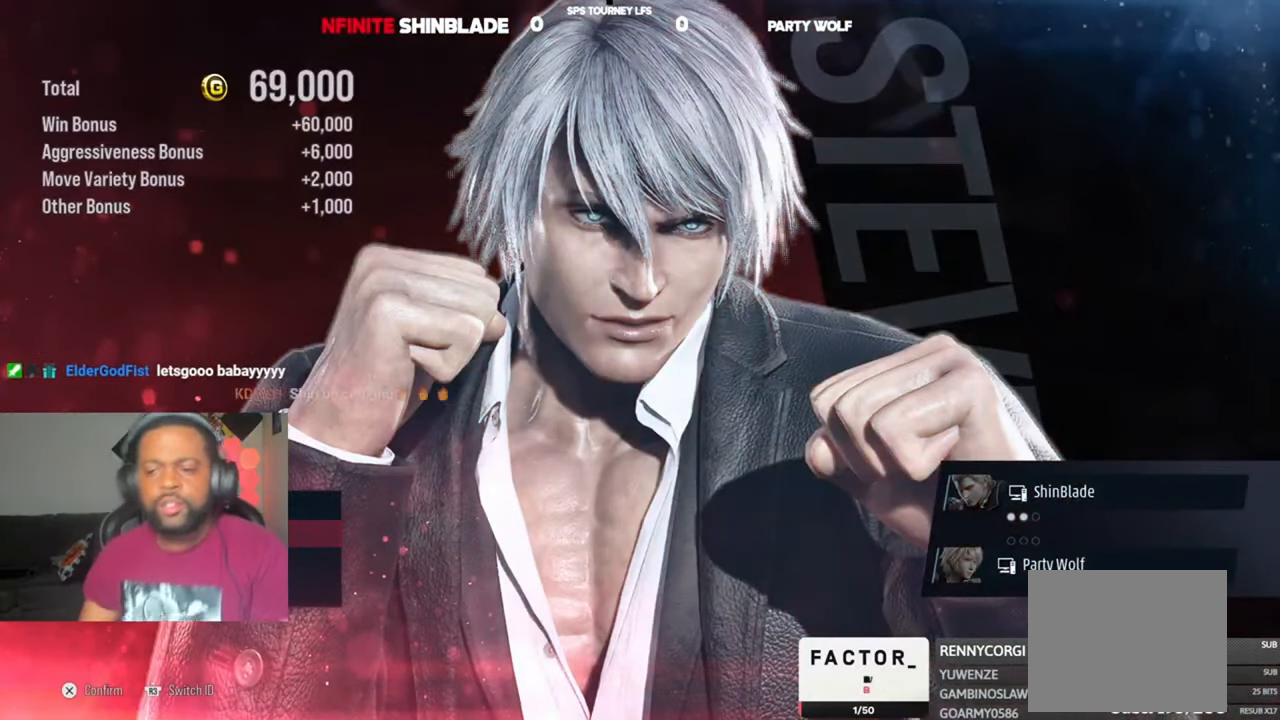
{"dt_ms": 500, "buttons": [], "left_stick": "center", "right_stick": "center", "events": [[17, "CROSS", "up"], [117, "CROSS", "down"], [250, "CROSS", "up"], [317, "CROSS", "down"], [484, "CROSS", "up"]]}
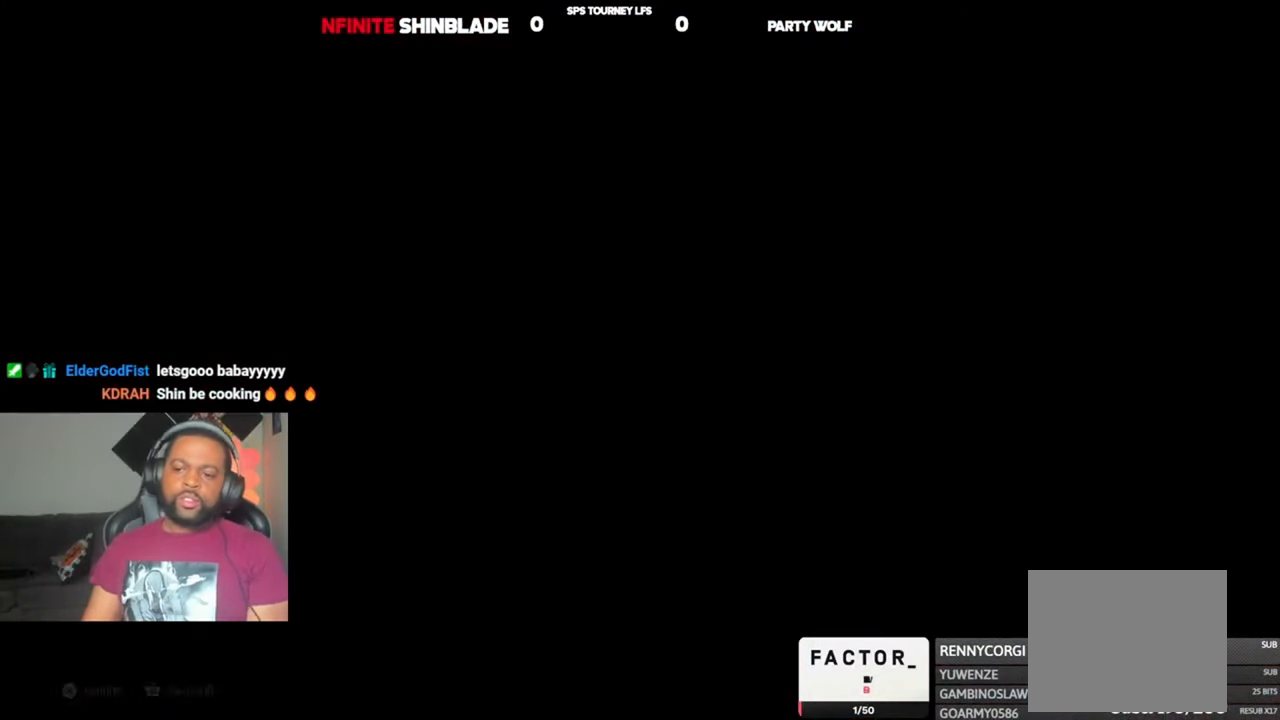
{"dt_ms": 500, "buttons": ["CROSS"], "left_stick": "center", "right_stick": "center", "events": [[17, "CROSS", "down"], [184, "CROSS", "up"], [250, "CROSS", "down"], [384, "CROSS", "up"], [417, "CROSS", "down"]]}
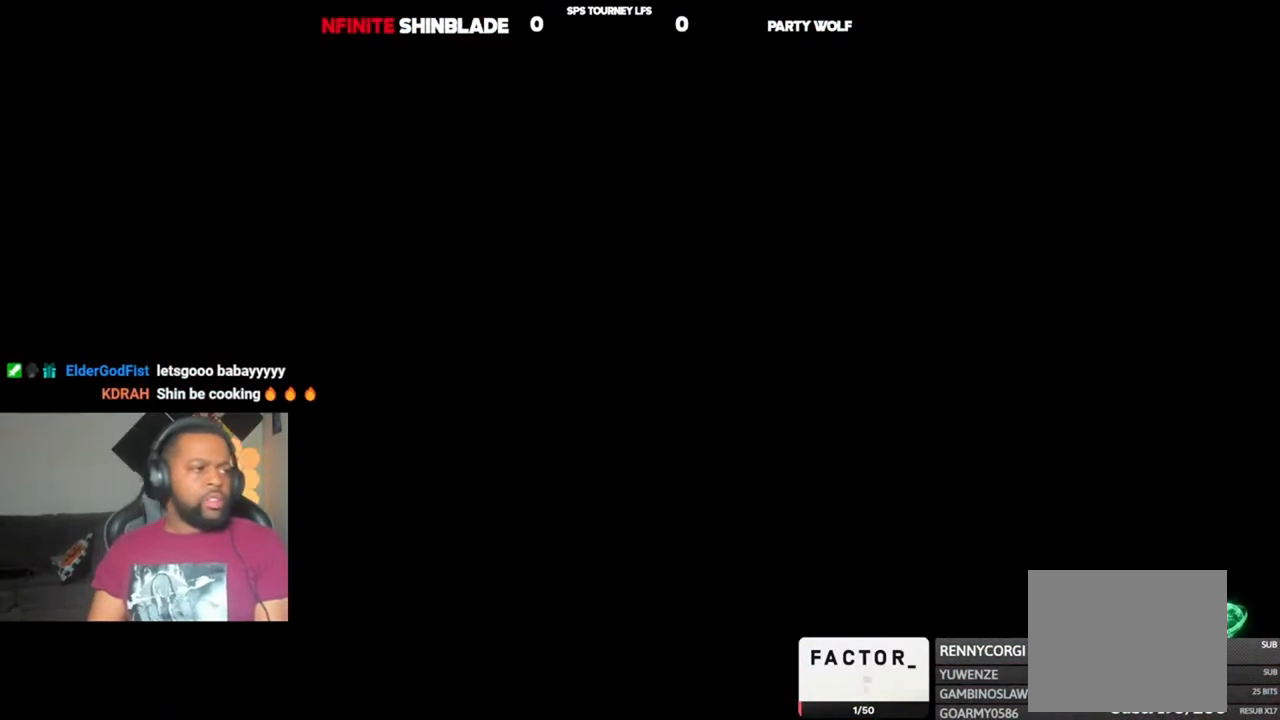
{"dt_ms": 500, "buttons": ["CROSS"], "left_stick": "center", "right_stick": "center", "events": [[117, "CROSS", "up"], [184, "CROSS", "down"], [317, "CROSS", "up"], [417, "CROSS", "down"]]}
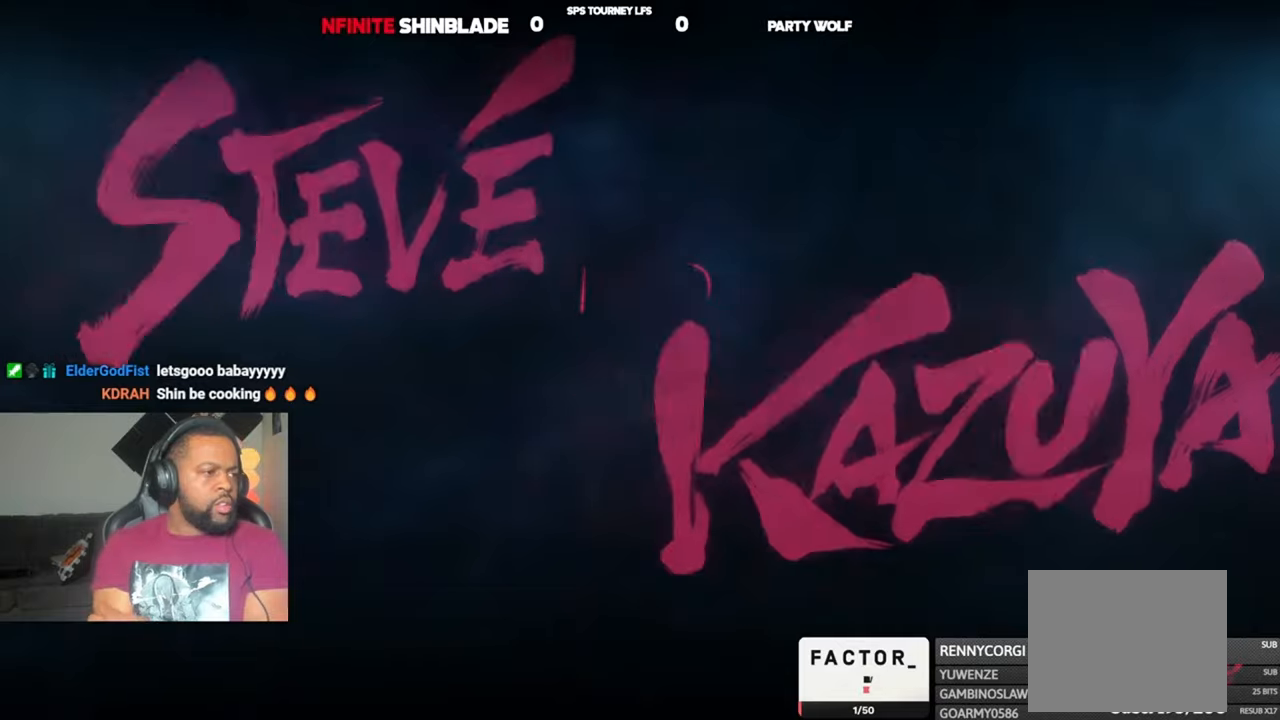
{"dt_ms": 500, "buttons": ["CROSS"], "left_stick": "center", "right_stick": "center", "events": [[84, "CROSS", "up"], [150, "CROSS", "down"], [317, "CROSS", "up"], [384, "CROSS", "down"]]}
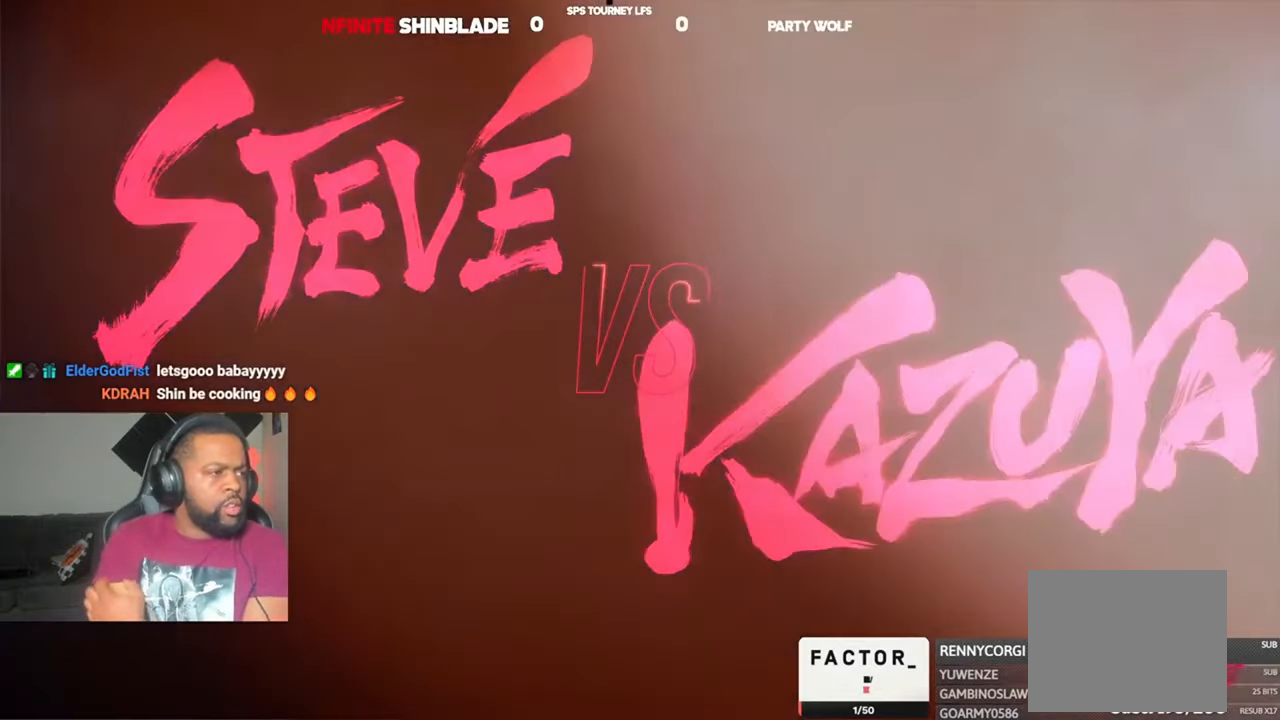
{"dt_ms": 500, "buttons": [], "left_stick": "center", "right_stick": "center", "events": [[250, "CROSS", "up"], [317, "CROSS", "down"], [484, "CROSS", "up"]]}
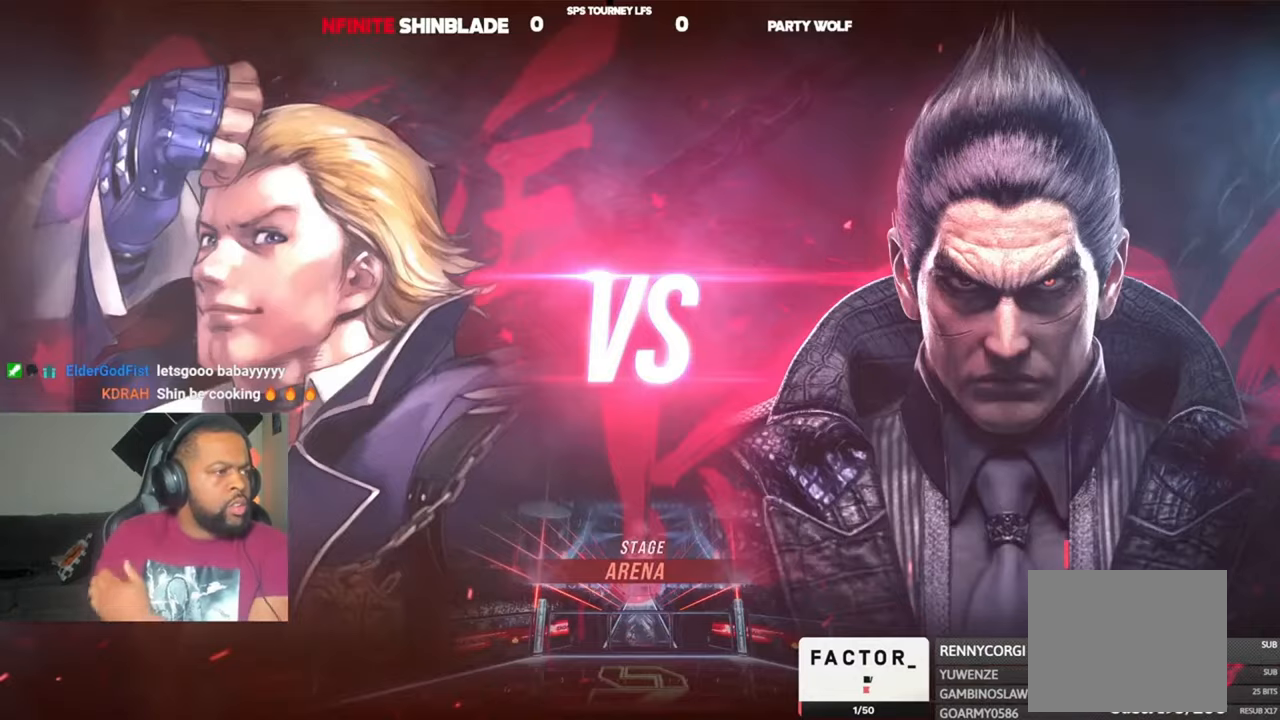
{"dt_ms": 500, "buttons": [], "left_stick": "center", "right_stick": "center"}
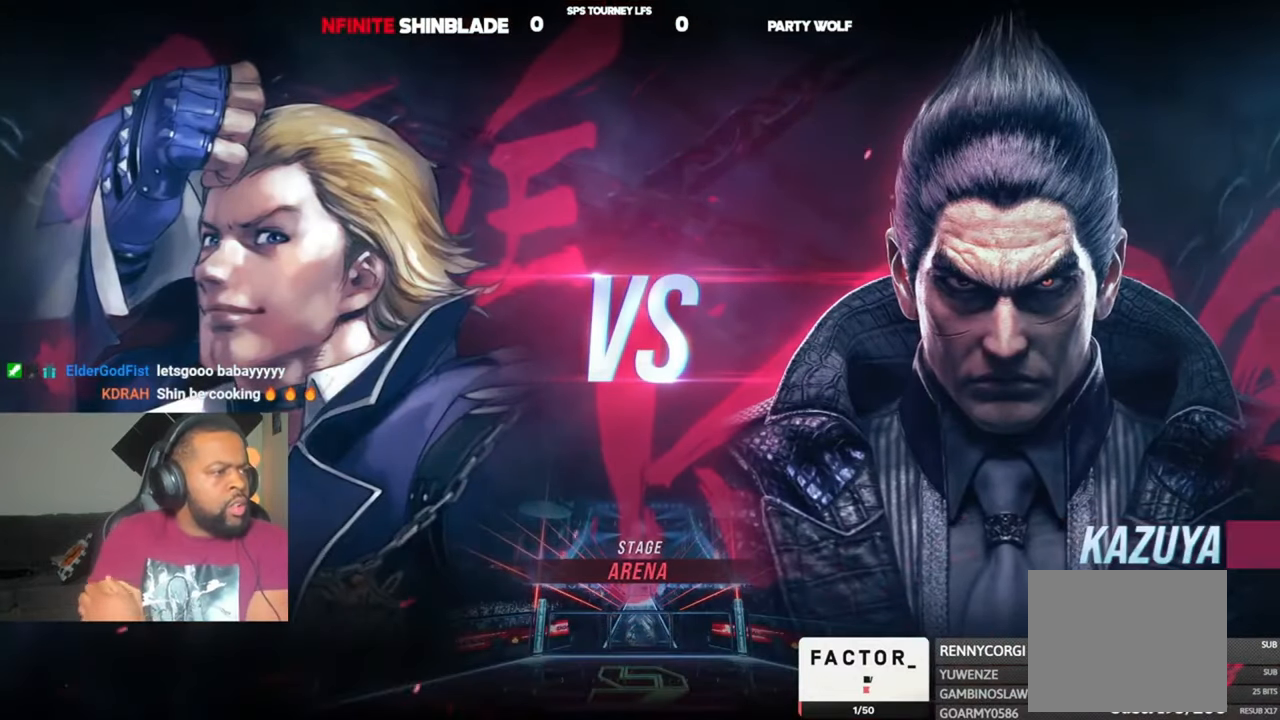
{"dt_ms": 1000, "buttons": ["CROSS"], "left_stick": "center", "right_stick": "center"}
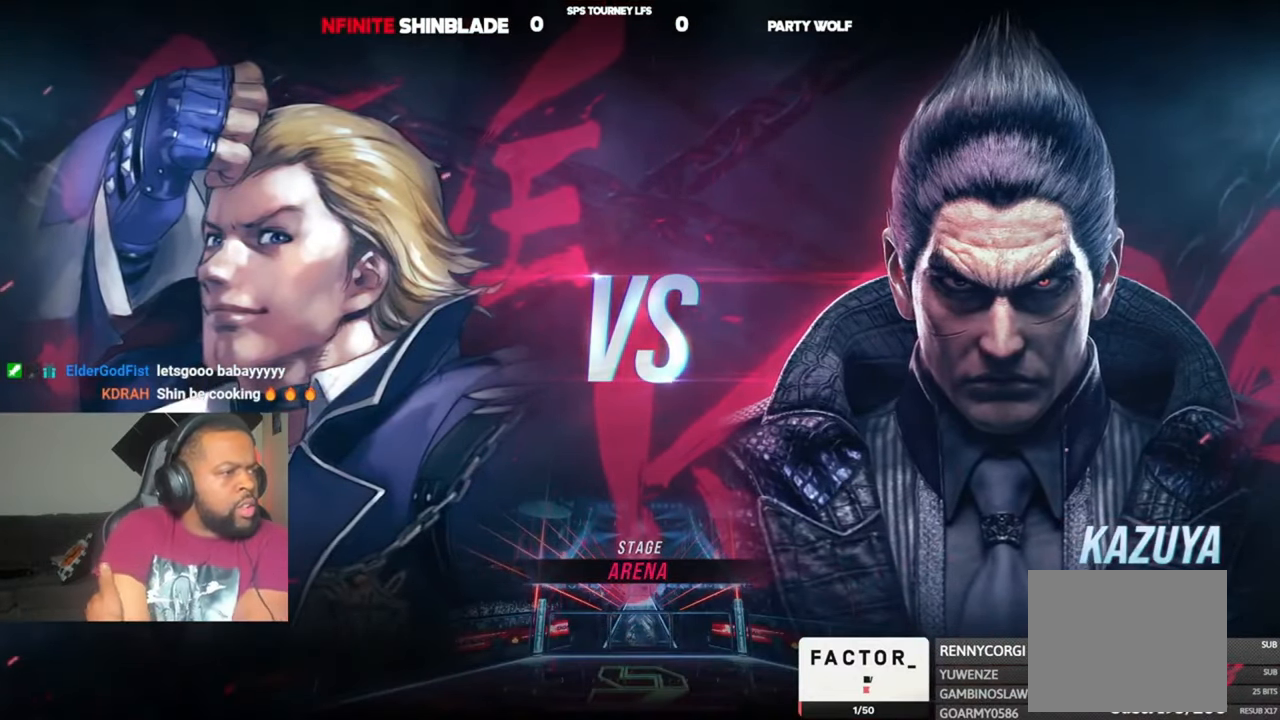
{"dt_ms": 500, "buttons": [], "left_stick": "center", "right_stick": "center", "events": [[117, "CROSS", "up"], [184, "CROSS", "down"], [350, "CROSS", "up"]]}
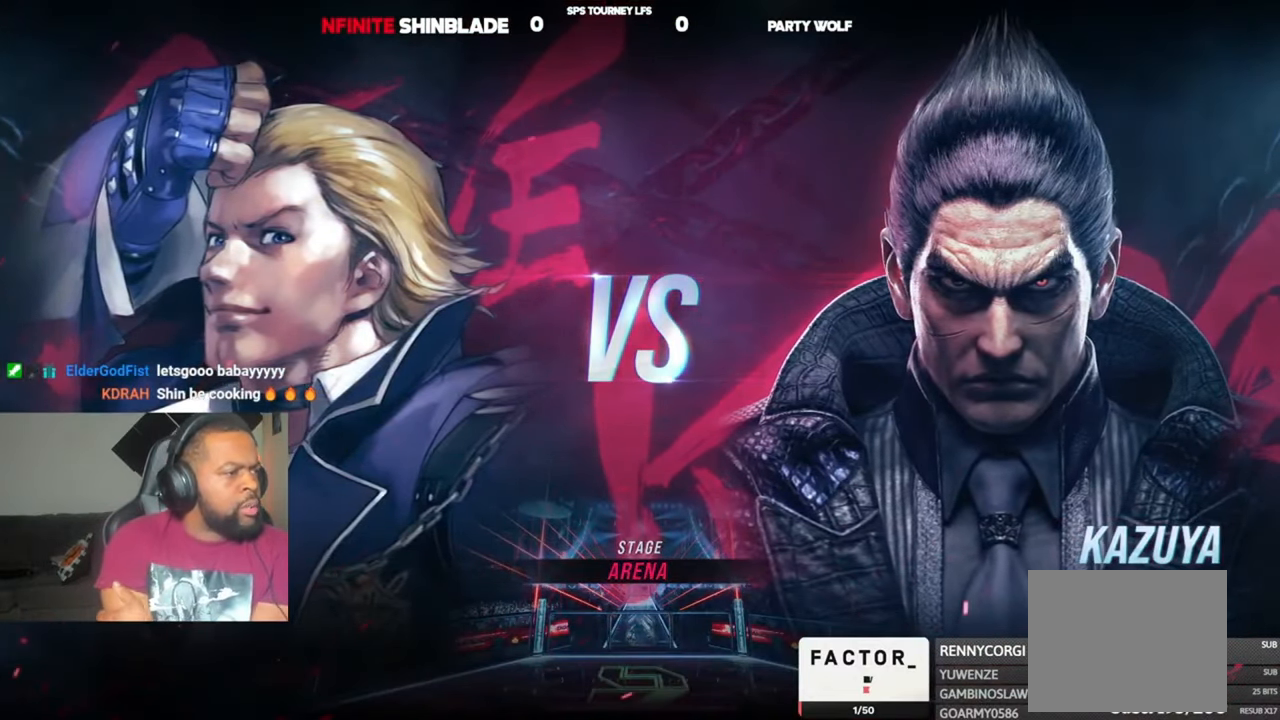
{"dt_ms": 500, "buttons": [], "left_stick": "center", "right_stick": "center", "events": []}
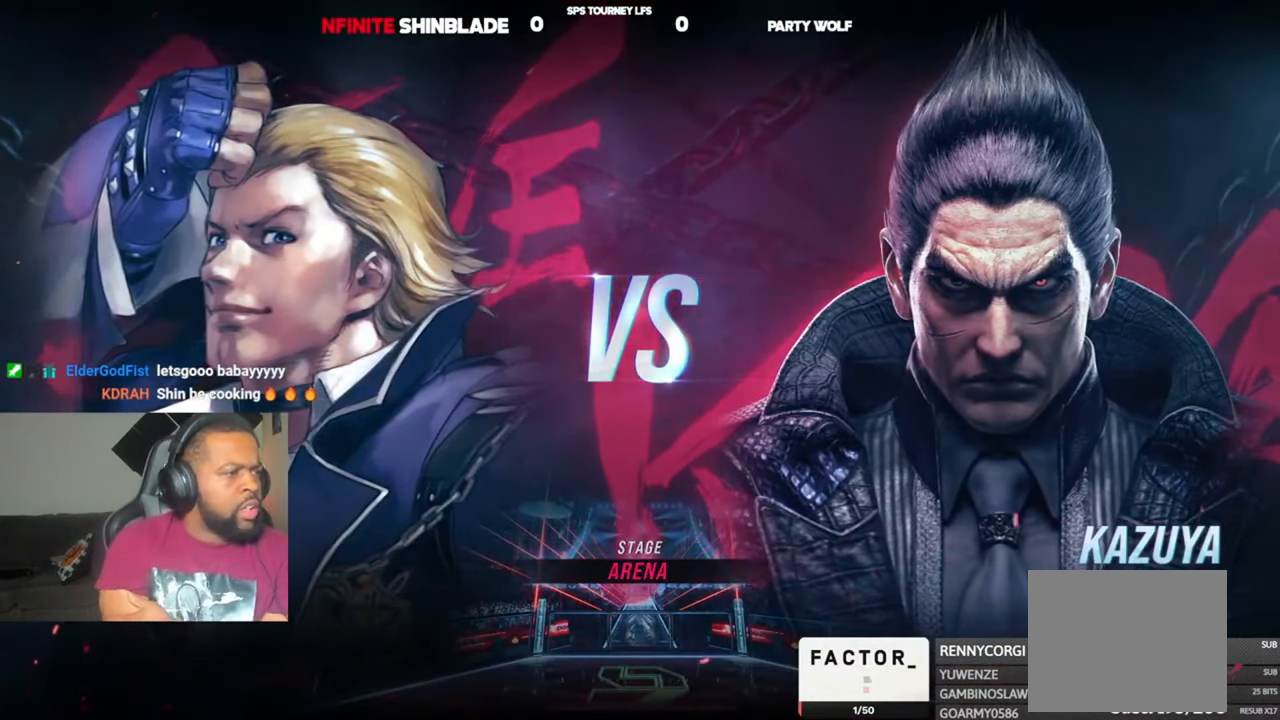
{"dt_ms": 500, "buttons": [], "left_stick": "center", "right_stick": "center", "events": []}
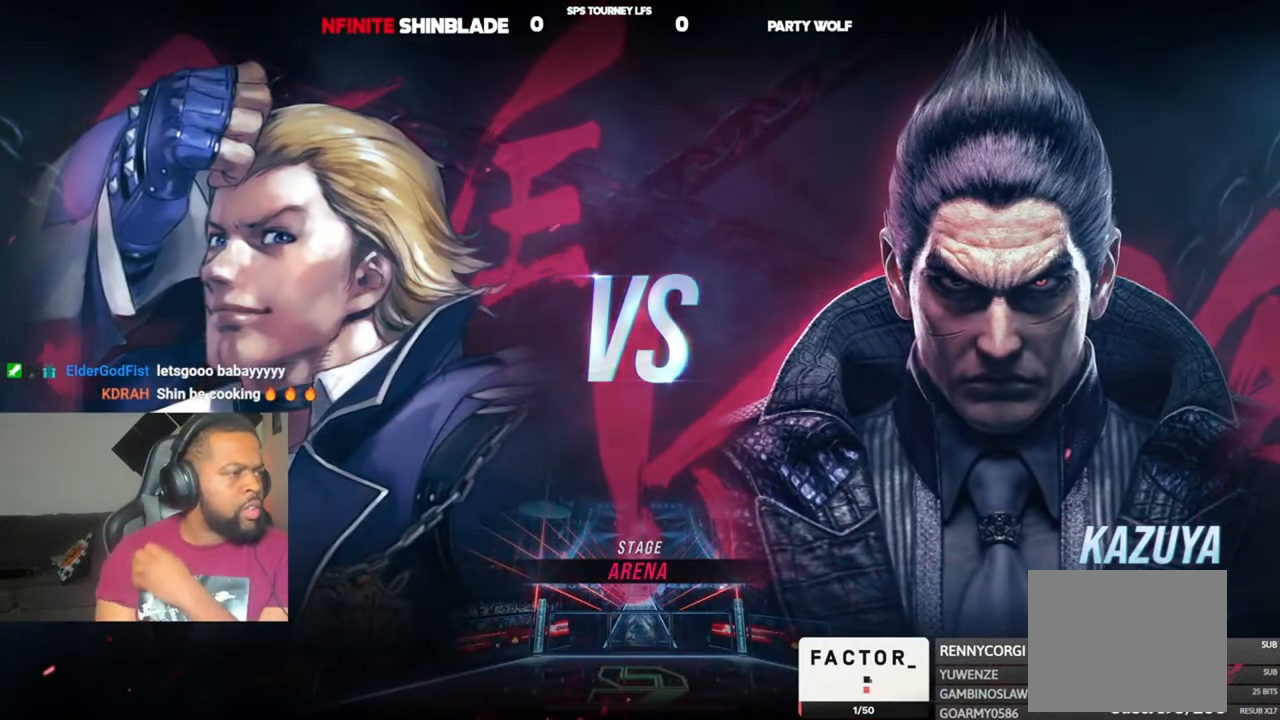
{"dt_ms": 500, "buttons": [], "left_stick": "center", "right_stick": "center", "events": []}
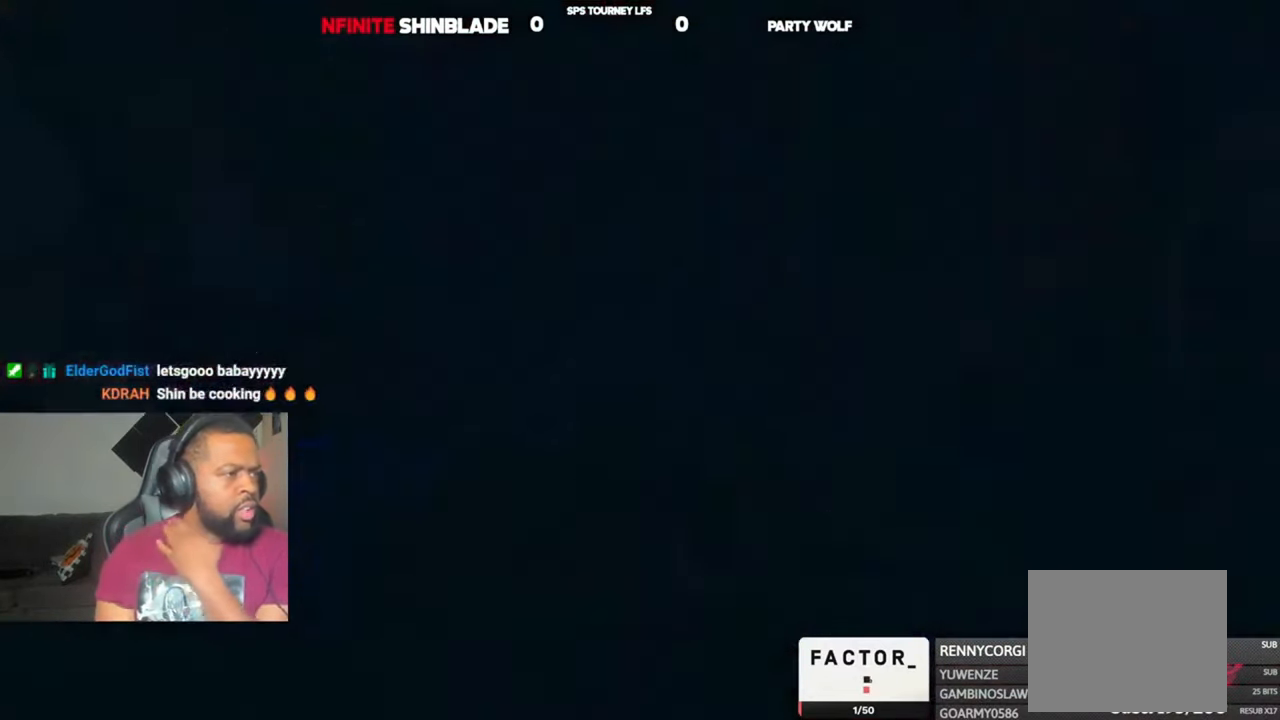
{"dt_ms": 500, "buttons": ["CROSS"], "left_stick": "center", "right_stick": "center", "events": [[384, "CROSS", "down"]]}
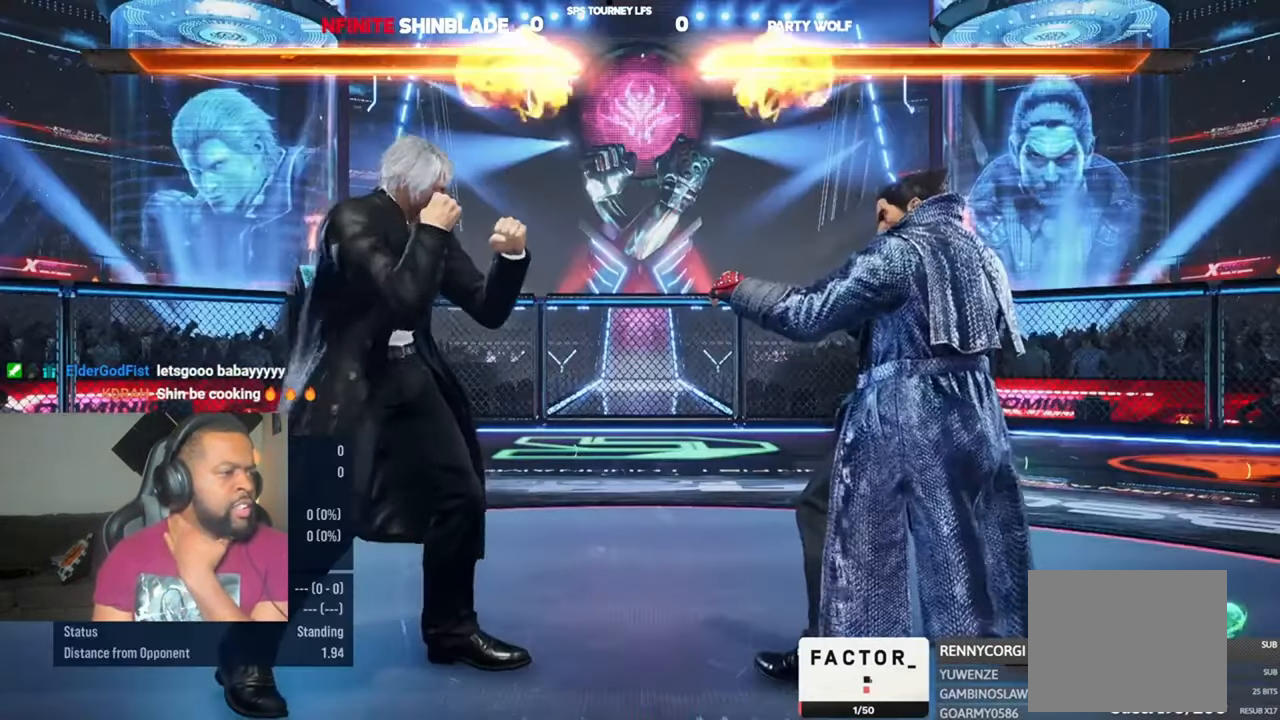
{"dt_ms": 500, "buttons": [], "left_stick": "center", "right_stick": "center", "events": [[17, "CROSS", "up"], [317, "CROSS", "down"], [450, "CROSS", "up"]]}